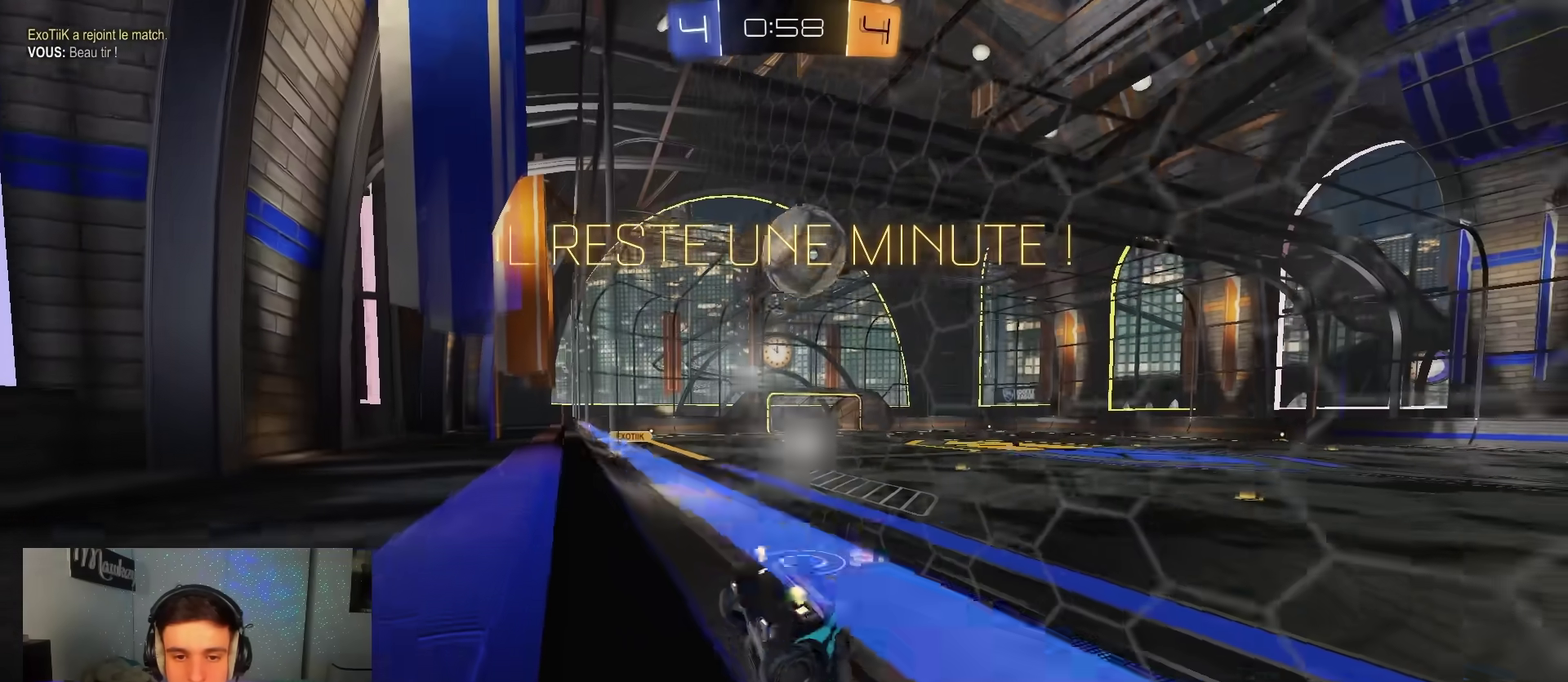
Gameplay with a controller (Xbox layout); each line is a JSON object with the inputs held at the frame after it (dt_ms = milliseconds from this image to that frame). "events" lists button and stick changes between this image and that frame as [ms after this image, input, new state], when the widget could be followed in between. Not read: HOME.
{"dt_ms": 400, "buttons": ["R2"], "left_stick": "center", "right_stick": "center", "events": [[33, "L2", "down"], [33, "left_stick", "left"], [50, "R2", "up"], [133, "left_stick", "center"], [167, "L2", "up"], [267, "R2", "down"]]}
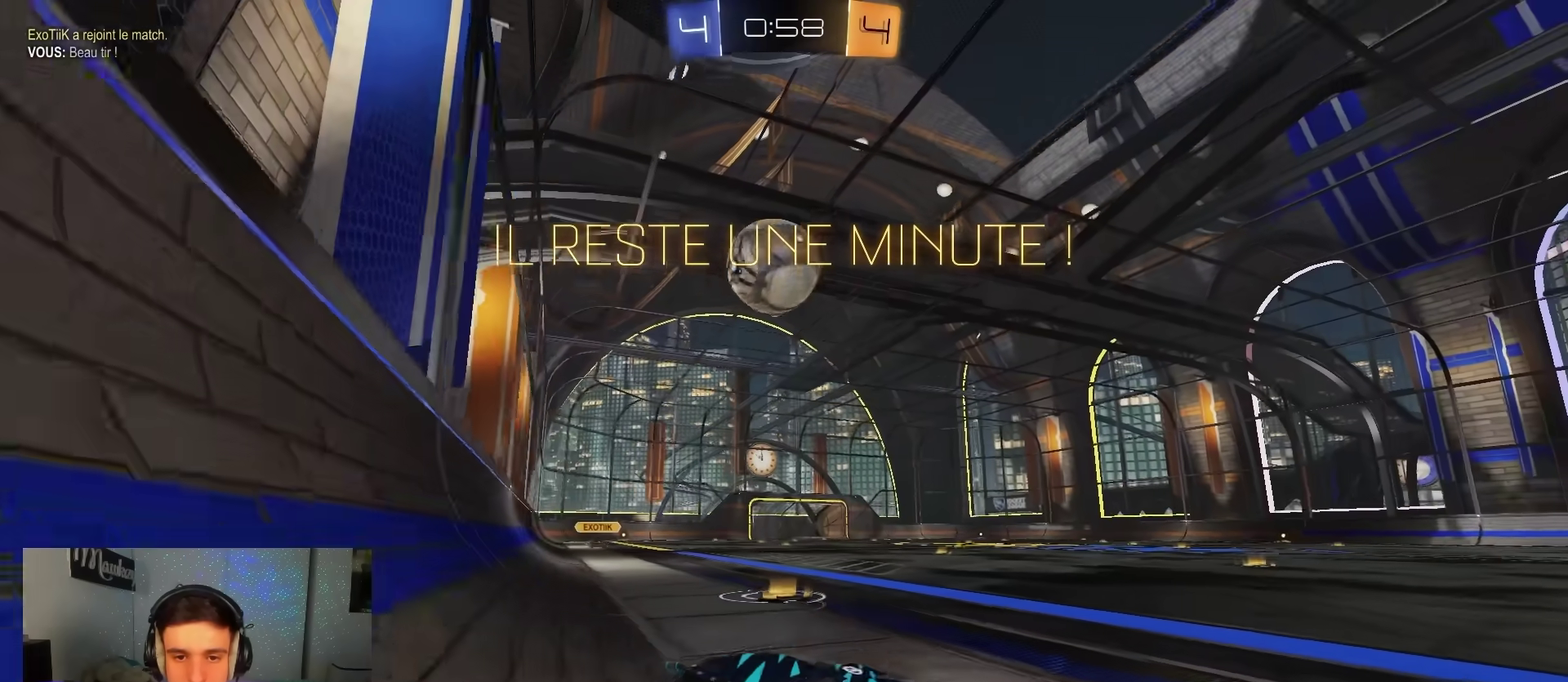
{"dt_ms": 600, "buttons": [], "left_stick": "center", "right_stick": "center", "events": [[17, "left_stick", "left"], [67, "R2", "up"], [200, "left_stick", "center"], [383, "R2", "down"], [467, "left_stick", "left"], [483, "R2", "up"], [600, "left_stick", "center"]]}
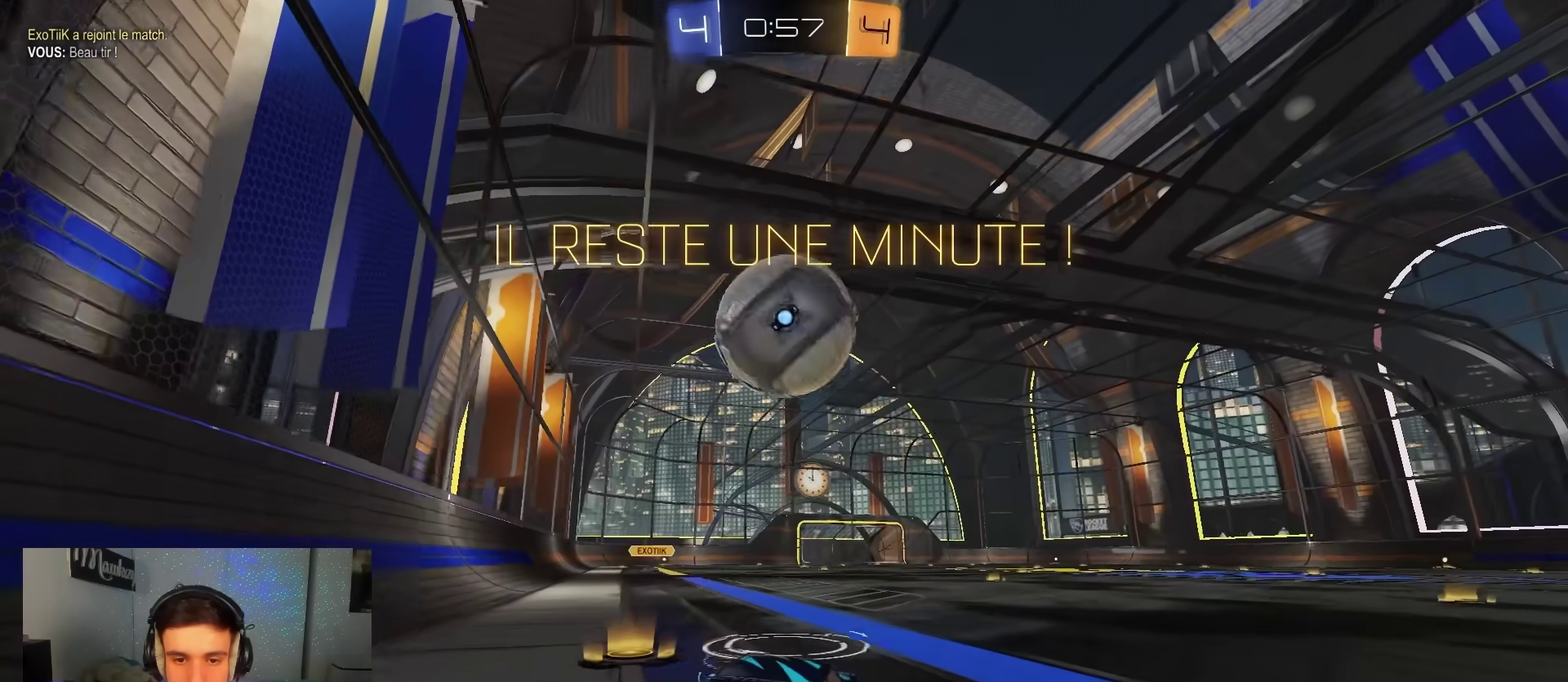
{"dt_ms": 300, "buttons": ["B", "R2"], "left_stick": "center", "right_stick": "center", "events": [[50, "R2", "down"], [200, "B", "down"], [200, "Y", "down"], [300, "Y", "up"]]}
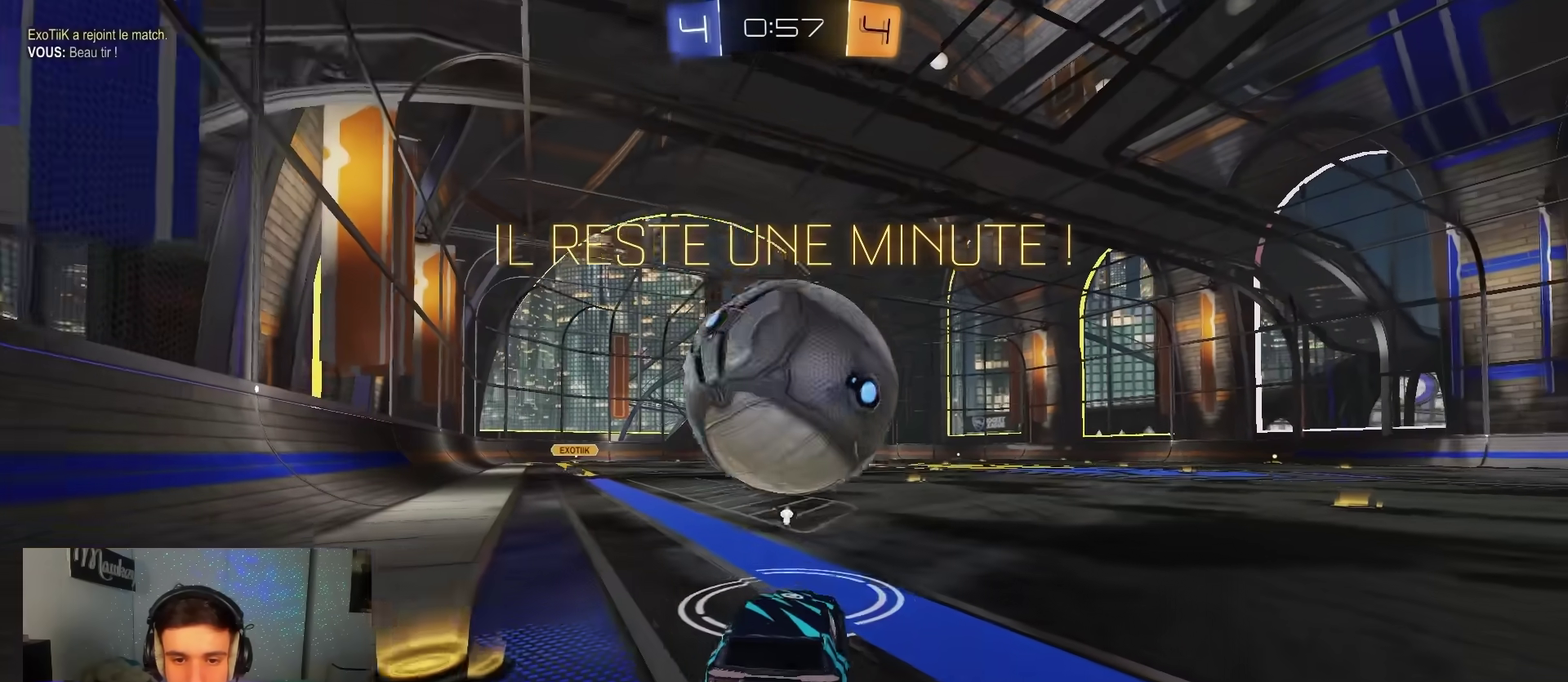
{"dt_ms": 700, "buttons": ["R2"], "left_stick": "center", "right_stick": "center", "events": [[83, "B", "up"], [150, "B", "down"], [283, "B", "up"], [317, "R2", "up"], [433, "R2", "down"], [500, "B", "down"], [650, "B", "up"]]}
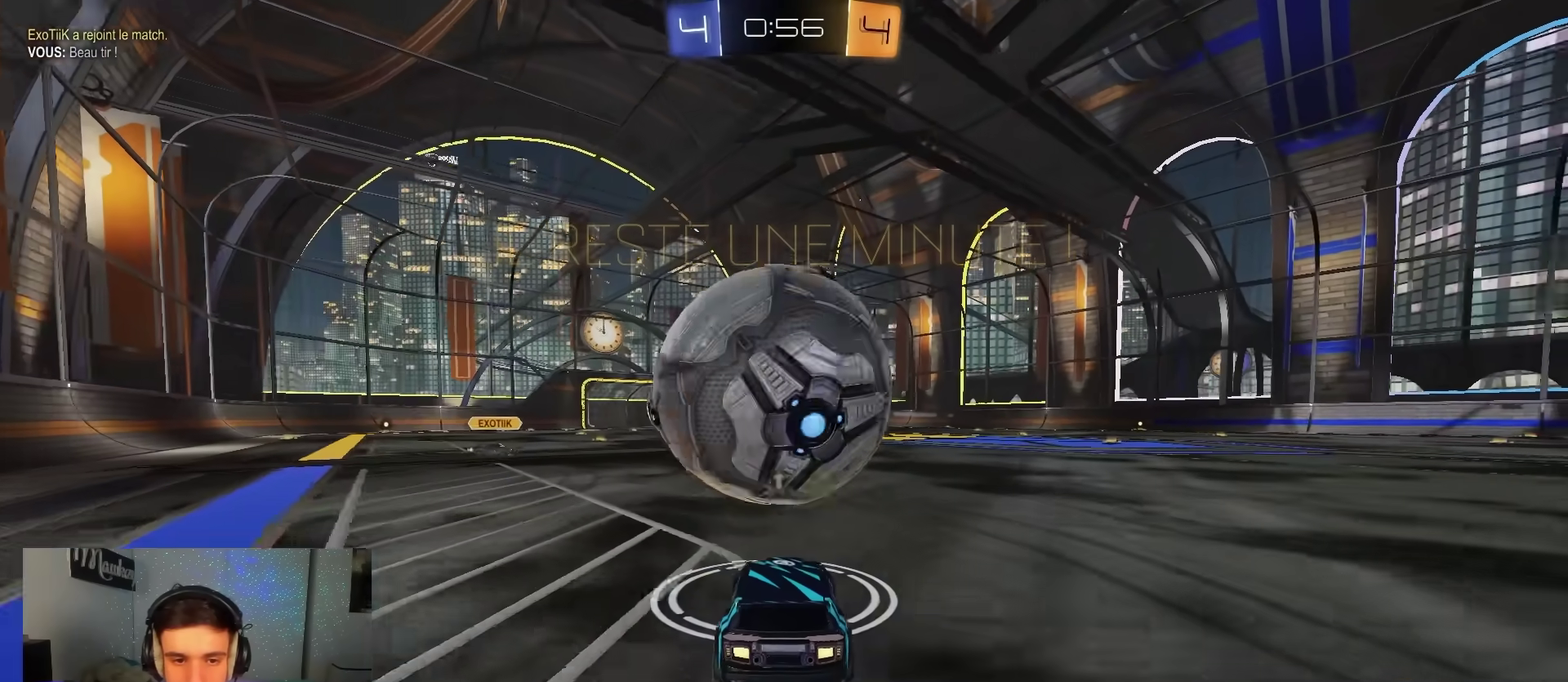
{"dt_ms": 400, "buttons": ["B", "R2"], "left_stick": "left", "right_stick": "center", "events": [[117, "left_stick", "left"], [167, "left_stick", "center"], [350, "left_stick", "left"], [367, "B", "down"]]}
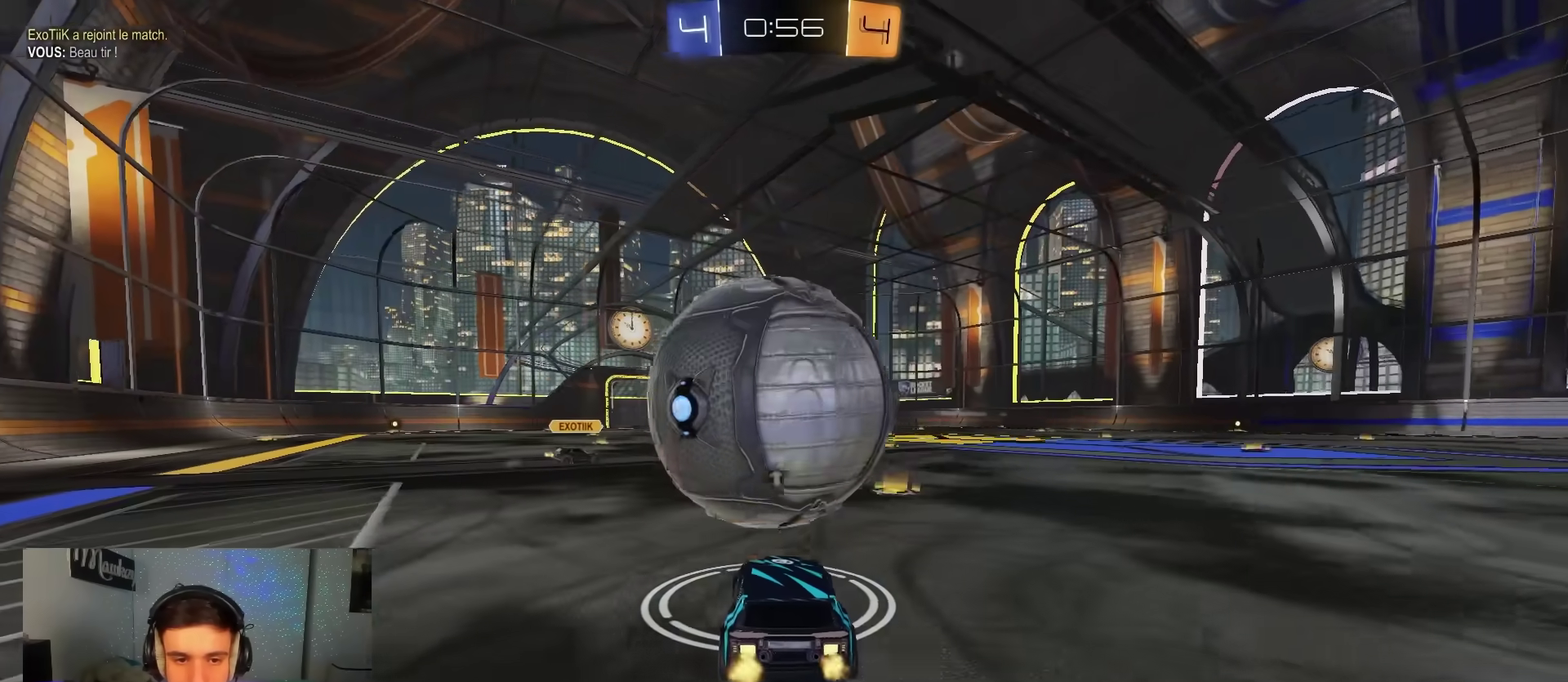
{"dt_ms": 600, "buttons": ["L2", "R2"], "left_stick": "right", "right_stick": "center", "events": [[17, "left_stick", "center"], [83, "B", "up"], [200, "left_stick", "right"], [317, "B", "down"], [317, "left_stick", "center"], [433, "B", "up"], [450, "left_stick", "right"], [467, "L2", "down"], [483, "R2", "up"], [600, "R2", "down"]]}
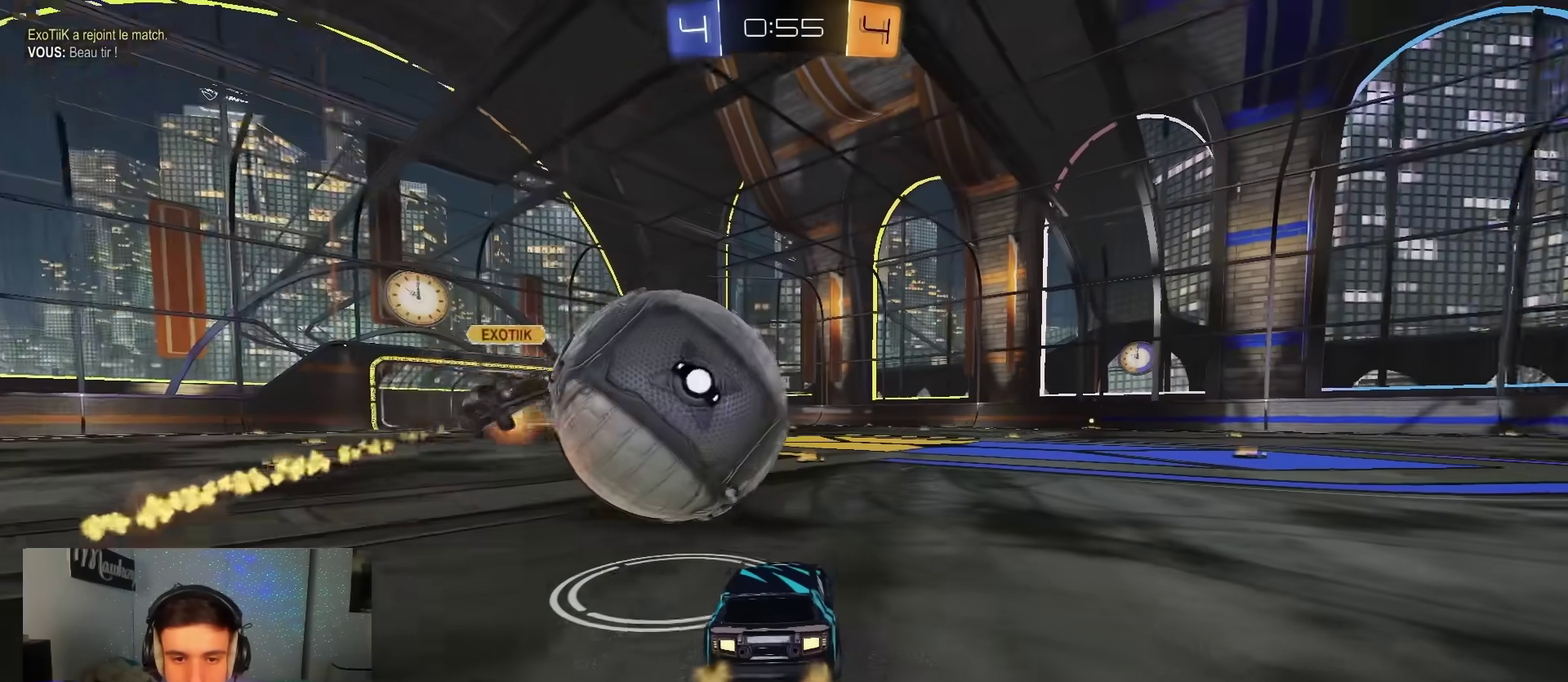
{"dt_ms": 400, "buttons": ["B", "R2"], "left_stick": "right", "right_stick": "center", "events": [[17, "L2", "up"], [50, "B", "down"]]}
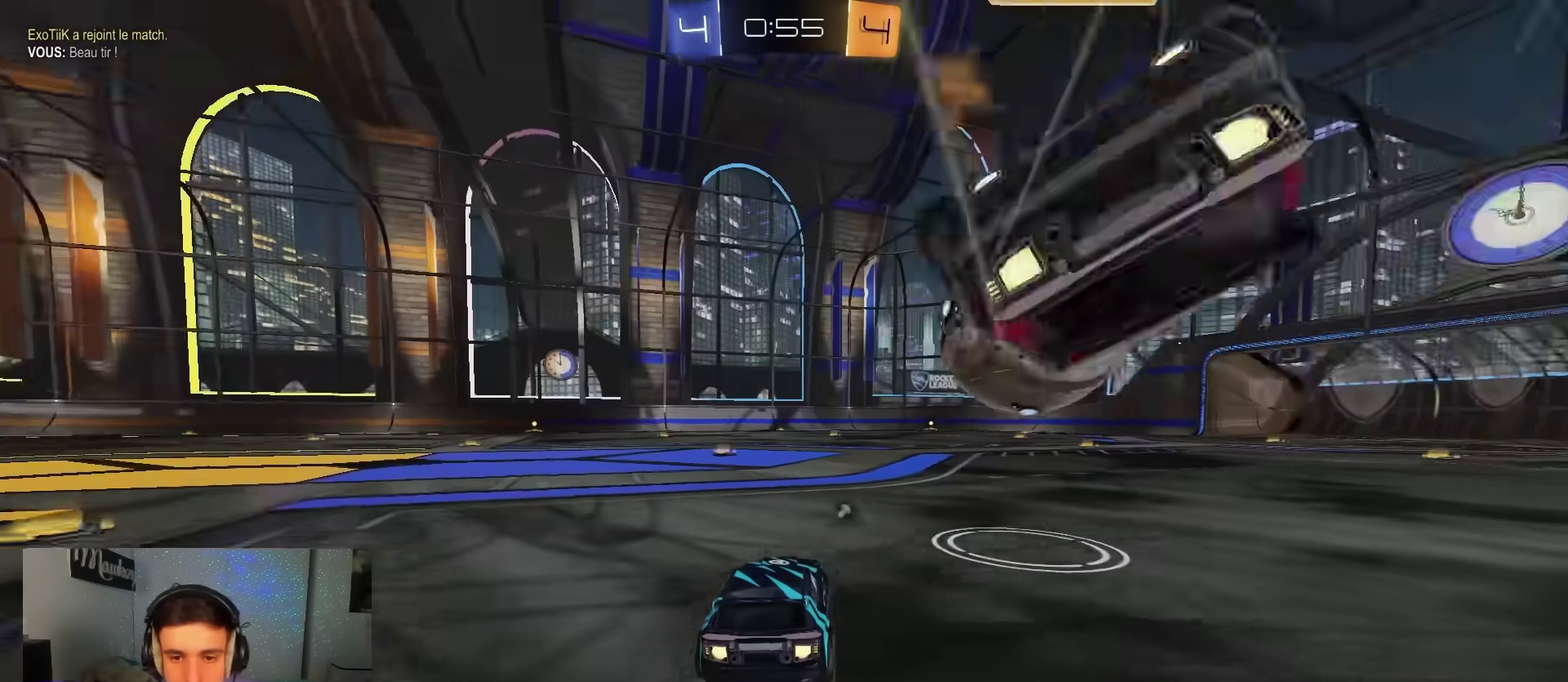
{"dt_ms": 800, "buttons": ["L1", "L2"], "left_stick": "right", "right_stick": "center", "events": [[50, "left_stick", "left"], [100, "A", "down"], [117, "left_stick", "up-right"], [200, "X", "down"], [300, "X", "up"], [300, "left_stick", "down-left"], [333, "A", "up"], [350, "B", "up"], [400, "R2", "up"], [667, "left_stick", "right"], [700, "L1", "down"], [800, "L2", "down"]]}
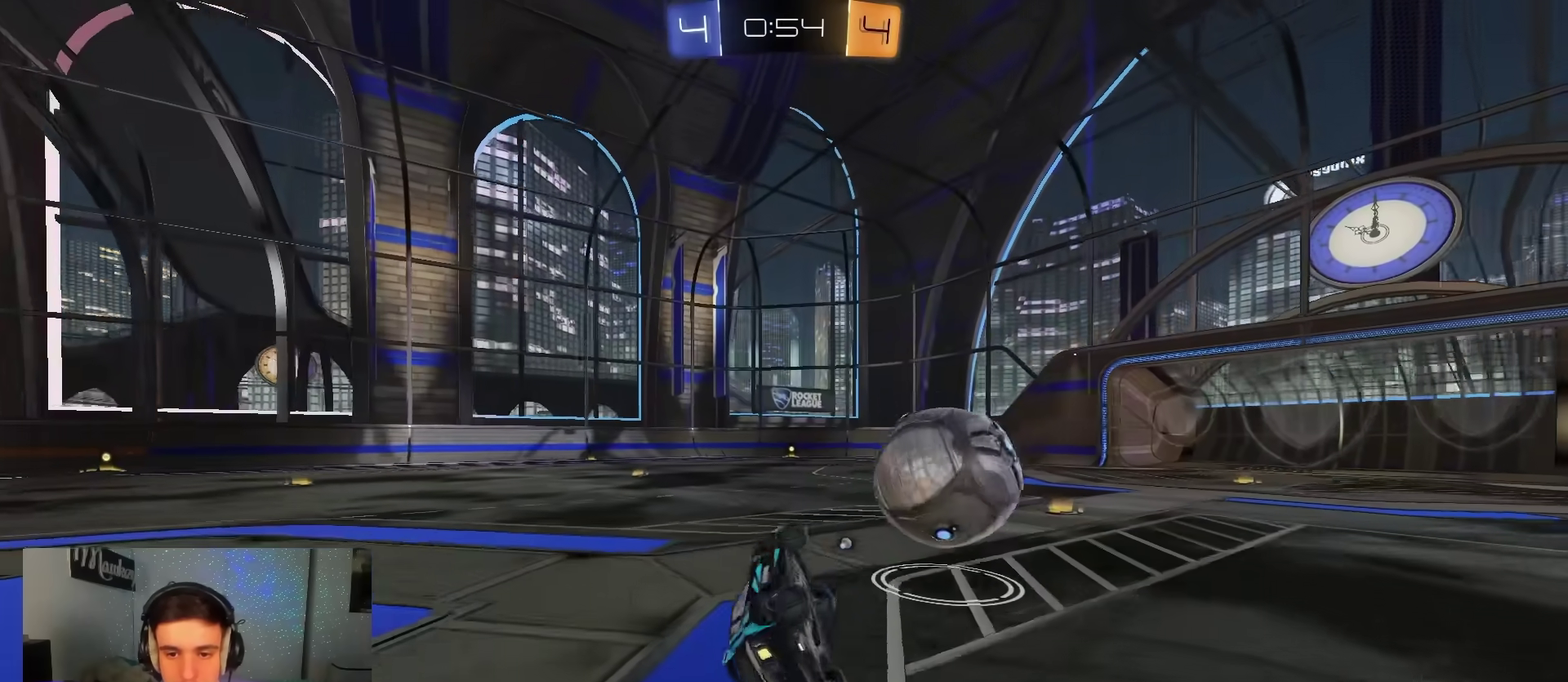
{"dt_ms": 300, "buttons": ["B", "R2"], "left_stick": "up-right", "right_stick": "center", "events": [[50, "left_stick", "down-left"], [83, "R2", "down"], [133, "left_stick", "center"], [183, "left_stick", "up-right"], [200, "L1", "up"], [233, "L2", "up"], [300, "B", "down"]]}
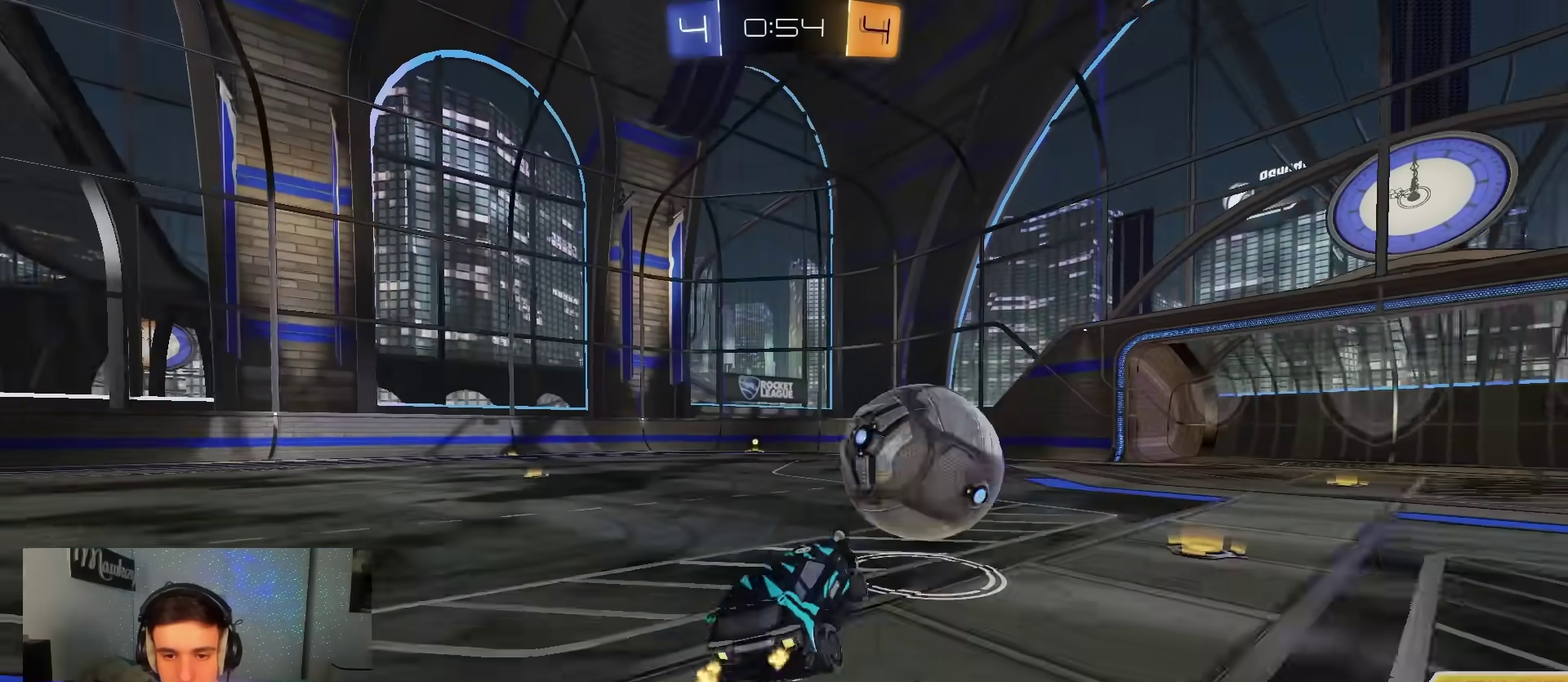
{"dt_ms": 600, "buttons": ["R2"], "left_stick": "center", "right_stick": "center", "events": [[33, "left_stick", "right"], [183, "left_stick", "left"], [333, "left_stick", "right"], [417, "left_stick", "left"], [517, "B", "up"], [517, "left_stick", "center"]]}
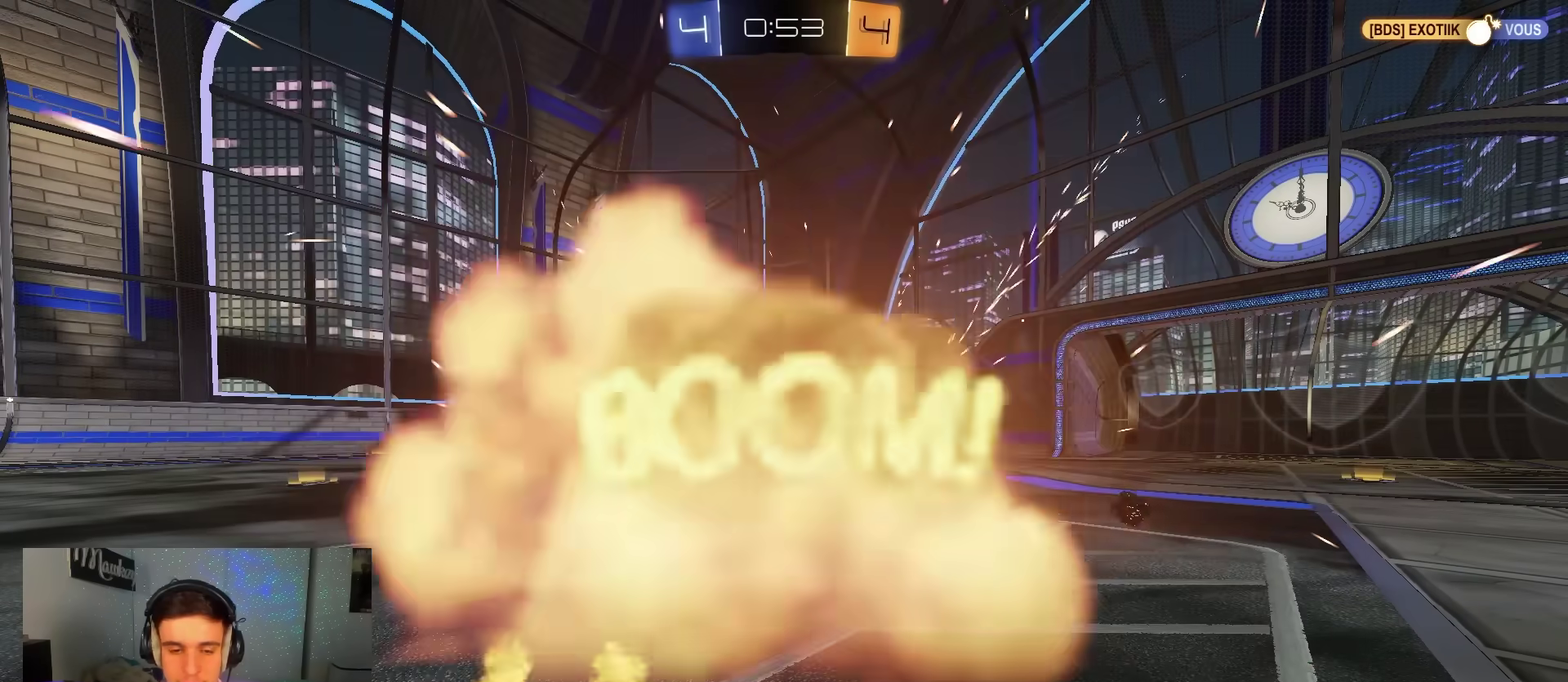
{"dt_ms": 400, "buttons": ["R2"], "left_stick": "center", "right_stick": "center", "events": [[217, "R2", "up"], [317, "R2", "down"]]}
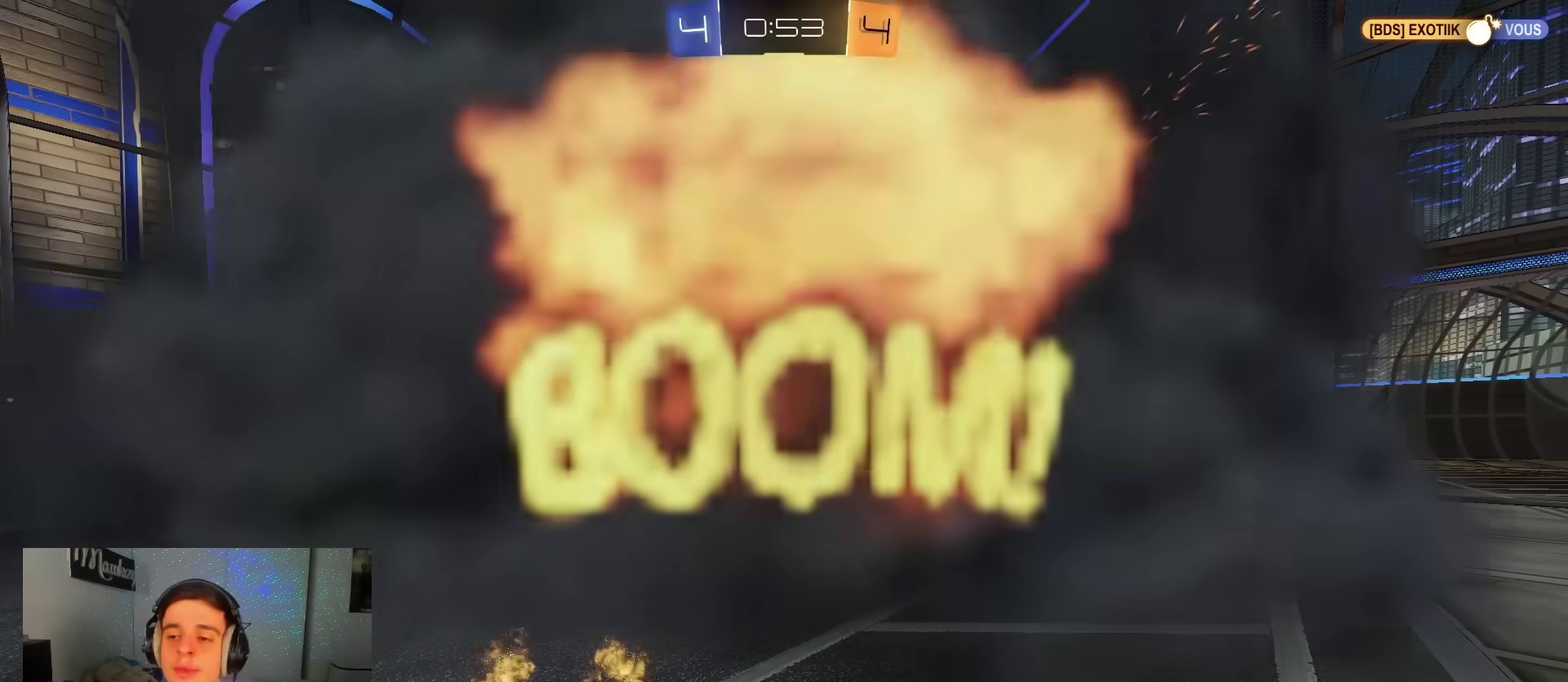
{"dt_ms": 500, "buttons": [], "left_stick": "center", "right_stick": "center", "events": [[417, "R2", "up"]]}
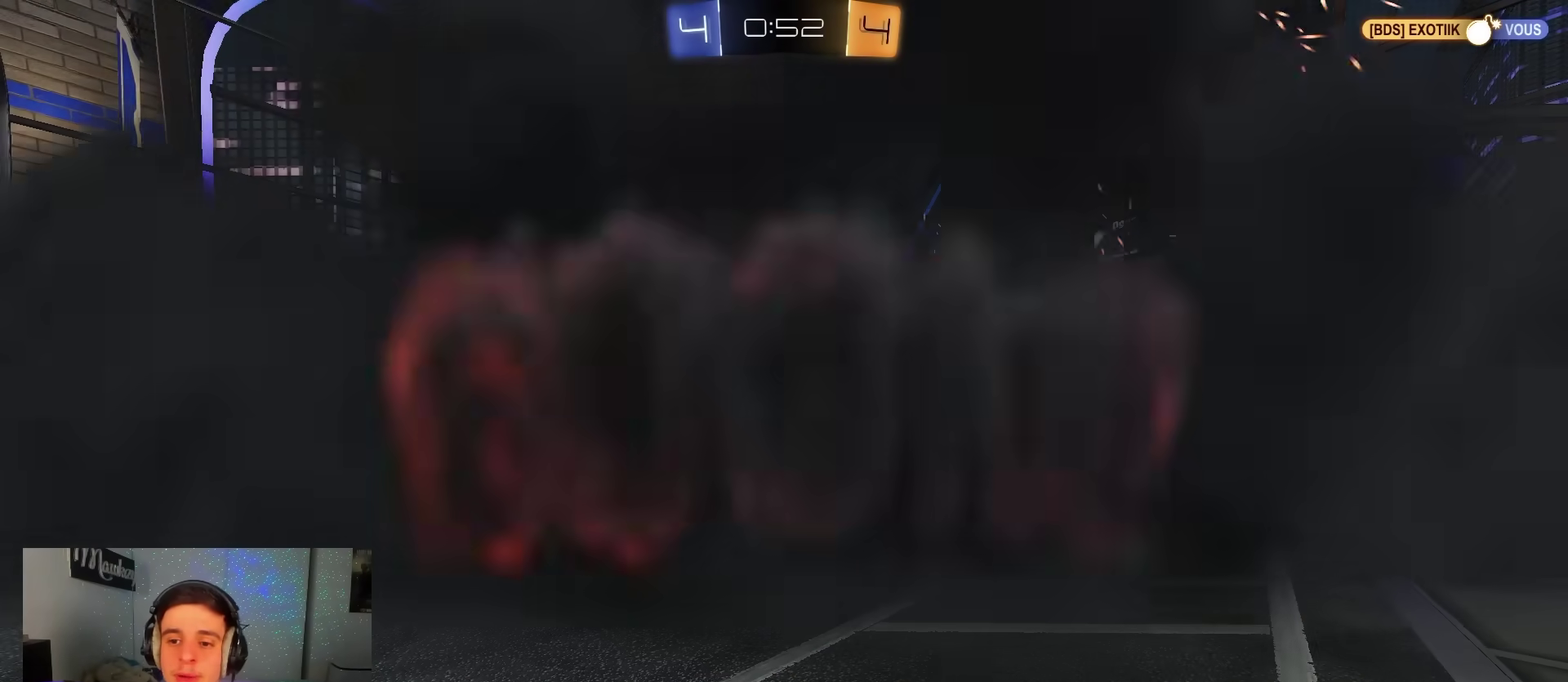
{"dt_ms": 500, "buttons": ["R2"], "left_stick": "center", "right_stick": "center", "events": [[483, "R2", "down"]]}
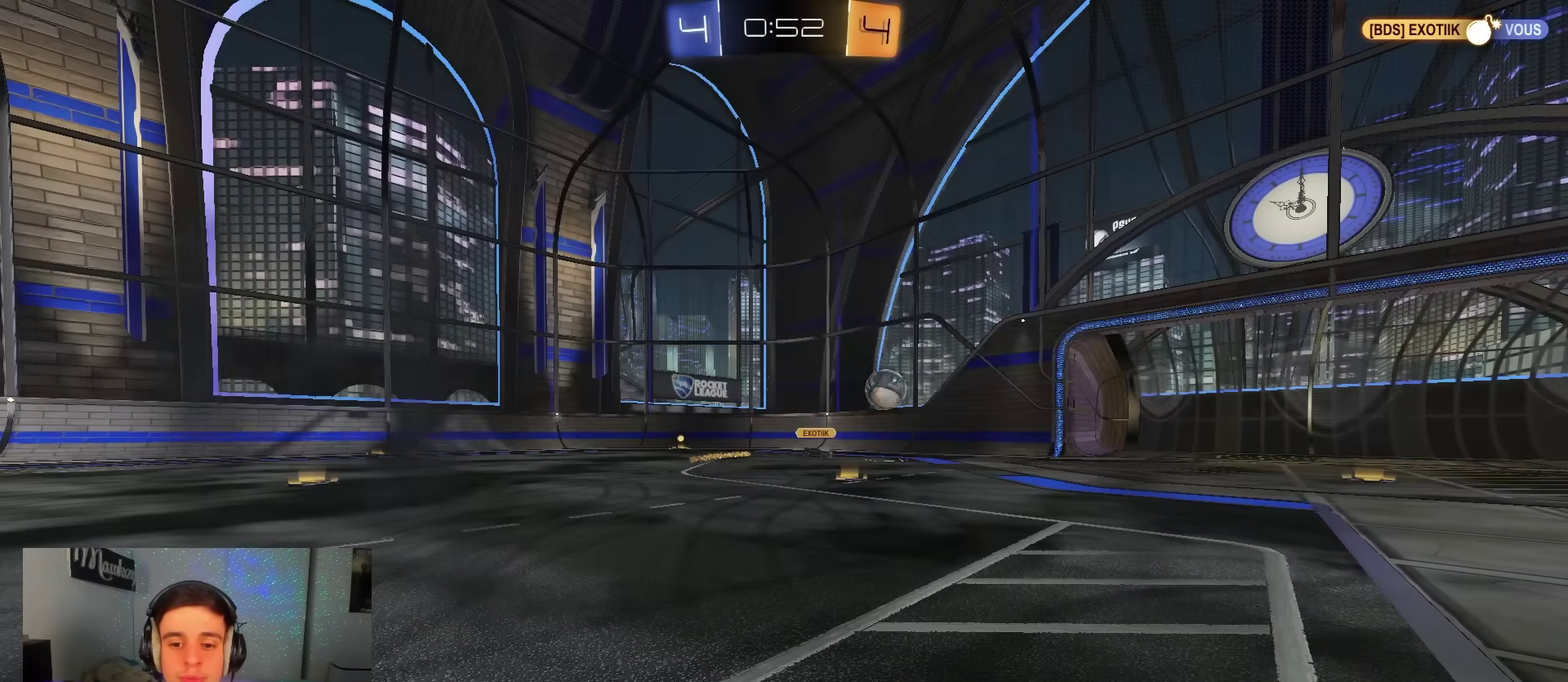
{"dt_ms": 300, "buttons": ["B", "R2"], "left_stick": "center", "right_stick": "center", "events": [[283, "B", "down"]]}
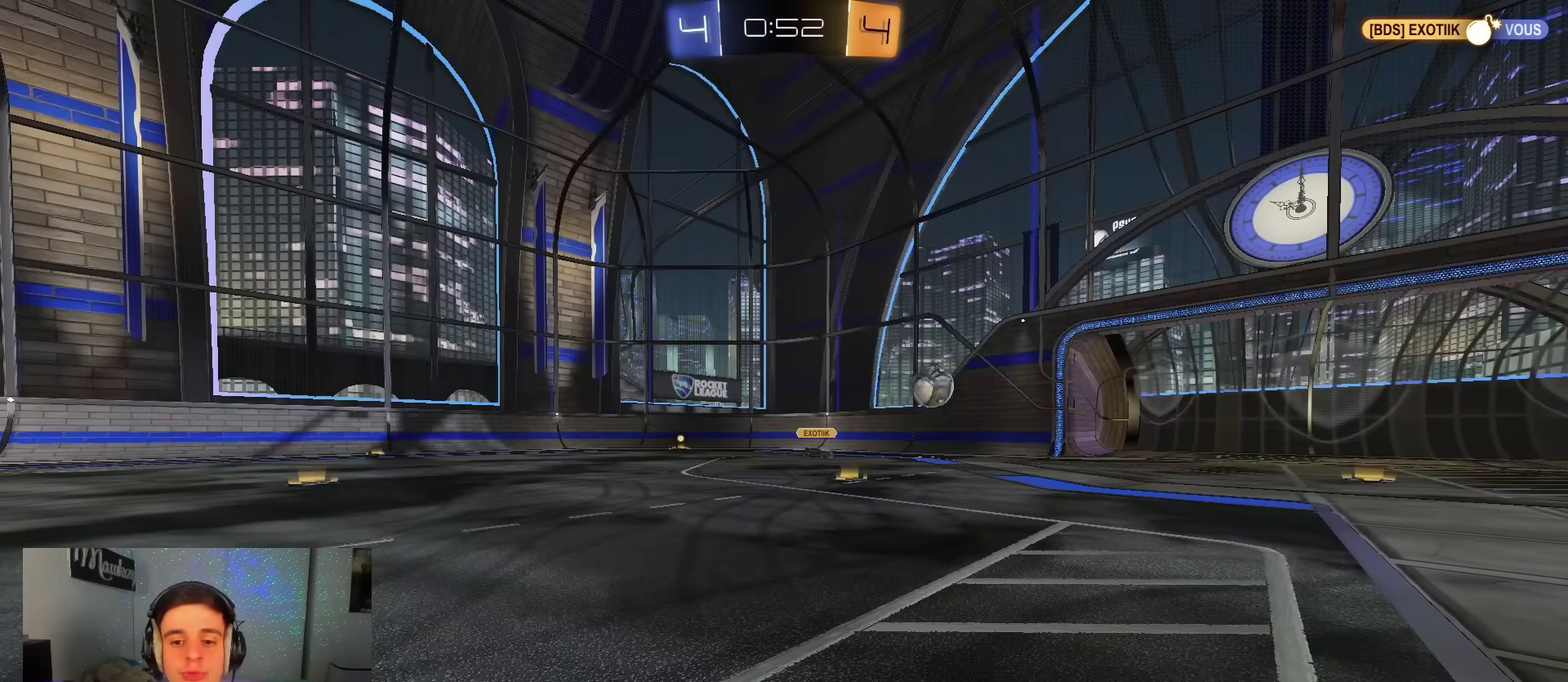
{"dt_ms": 700, "buttons": ["B"], "left_stick": "center", "right_stick": "center", "events": [[150, "B", "up"], [383, "B", "down"], [533, "R2", "up"]]}
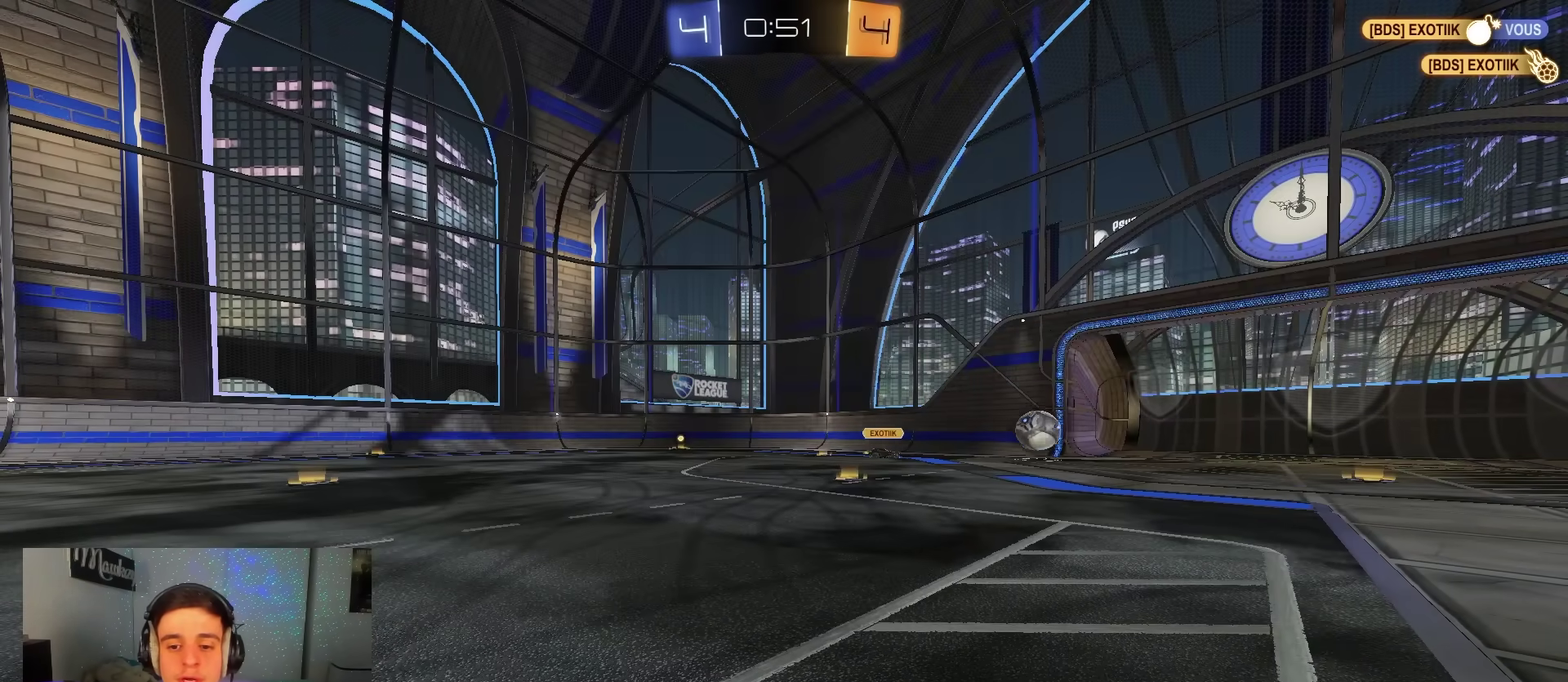
{"dt_ms": 600, "buttons": ["B"], "left_stick": "left", "right_stick": "center", "events": [[33, "R2", "down"], [183, "R2", "up"], [267, "left_stick", "left"]]}
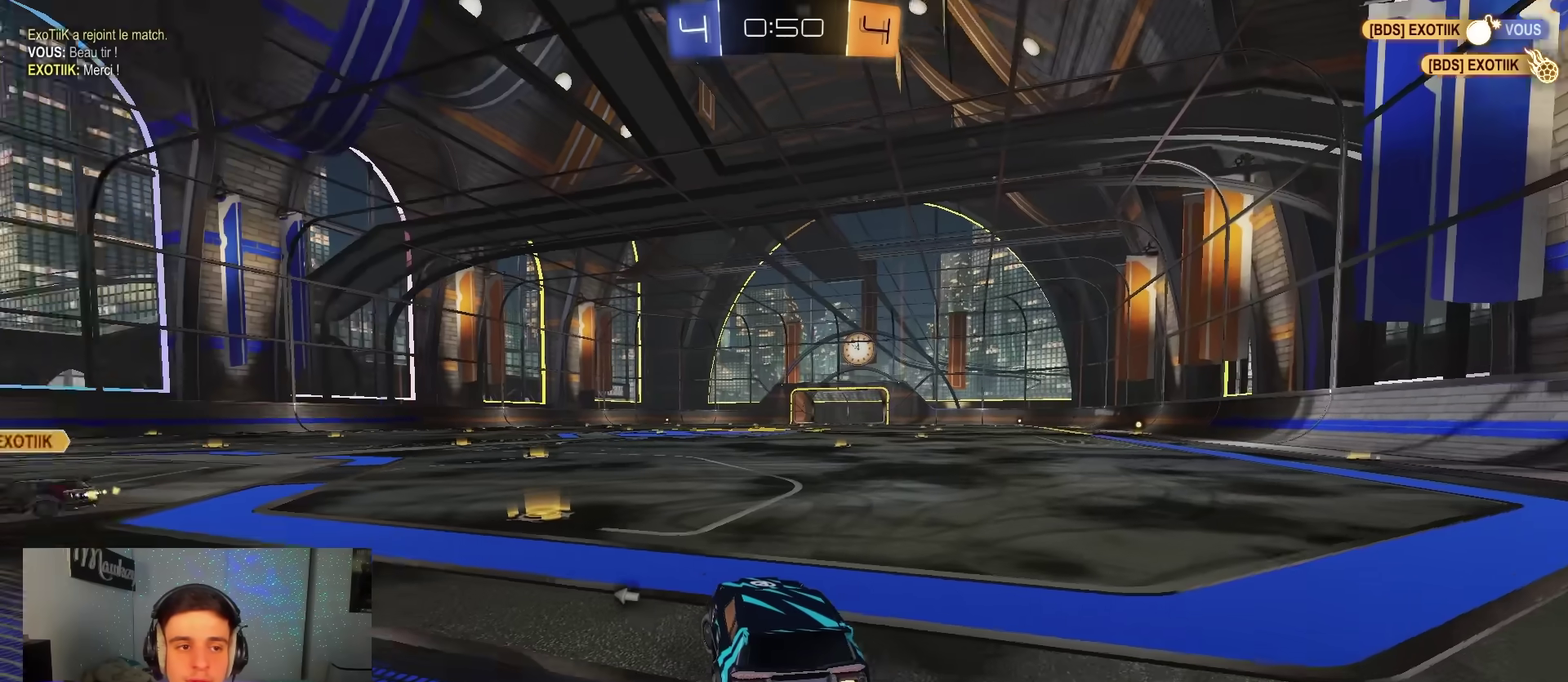
{"dt_ms": 400, "buttons": ["B"], "left_stick": "center", "right_stick": "center", "events": [[50, "Y", "down"], [183, "Y", "up"], [400, "left_stick", "center"]]}
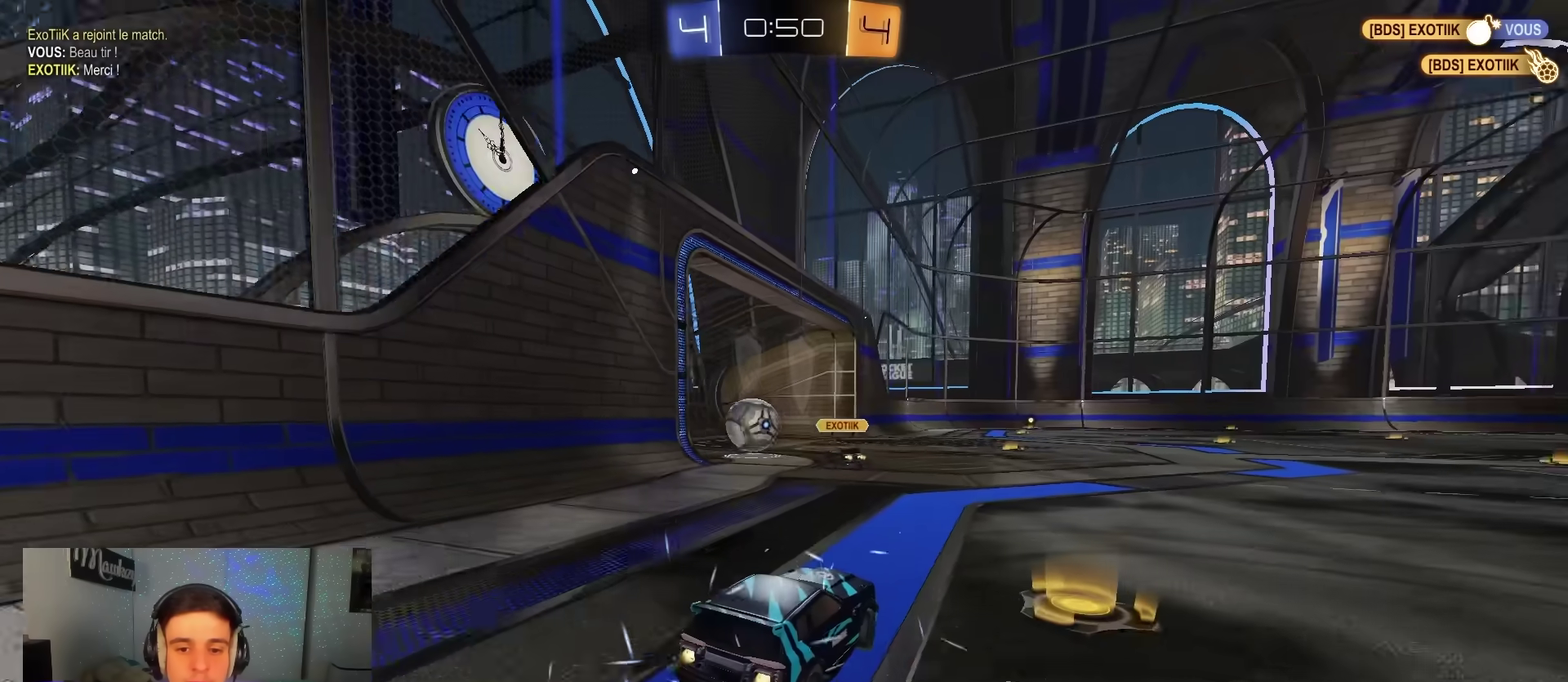
{"dt_ms": 400, "buttons": ["B", "R1", "DPAD_UP"], "left_stick": "center", "right_stick": "center", "events": [[50, "A", "down"], [50, "left_stick", "up-right"], [83, "R1", "down"], [117, "A", "up"], [133, "left_stick", "up"], [167, "A", "down"], [183, "left_stick", "center"], [250, "DPAD_LEFT", "down"], [333, "DPAD_LEFT", "up"], [367, "A", "up"], [367, "DPAD_UP", "down"]]}
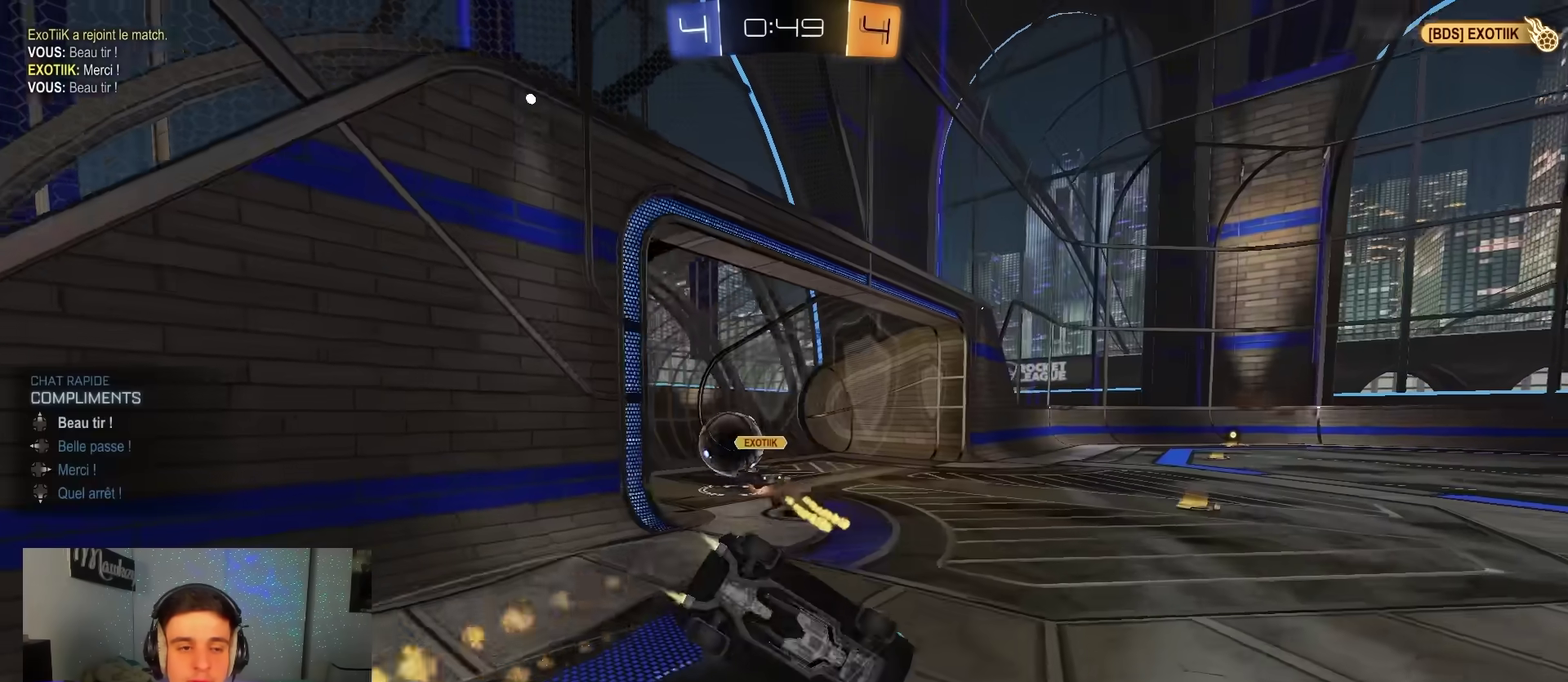
{"dt_ms": 600, "buttons": ["R1", "SELECT"], "left_stick": "right", "right_stick": "center", "events": [[50, "DPAD_UP", "up"], [100, "B", "up"], [333, "left_stick", "right"], [433, "SELECT", "down"], [433, "Y", "down"], [583, "Y", "up"]]}